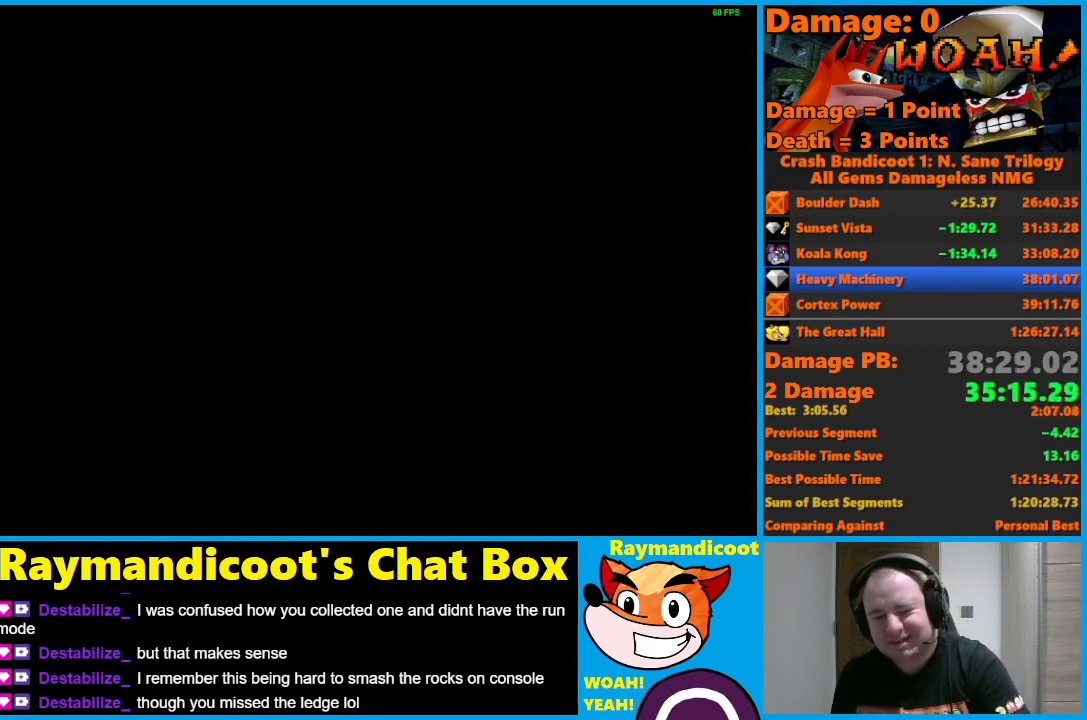
Gameplay with a controller (Xbox layout); each line is a JSON object with the inputs held at the frame after it. "events" lists button and stick changes between this image and that frame as [ms after this image, input, new state], when the widget could be followed in between.
{"buttons": [], "left_stick": "center", "right_stick": "center", "events": []}
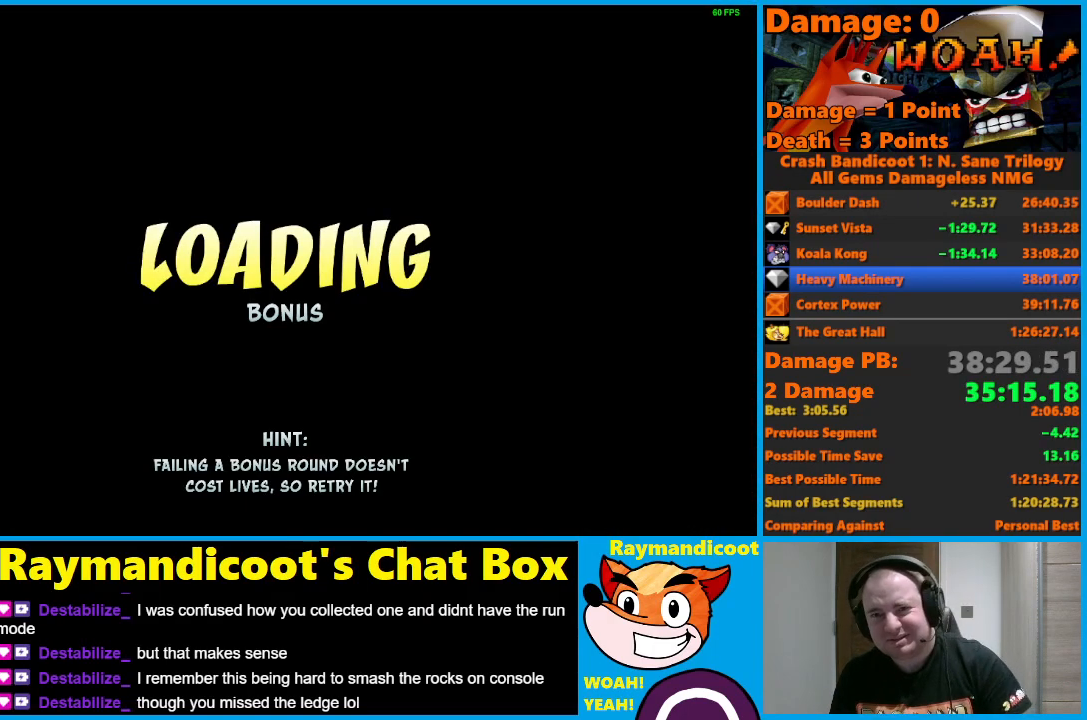
{"buttons": [], "left_stick": "center", "right_stick": "center", "events": []}
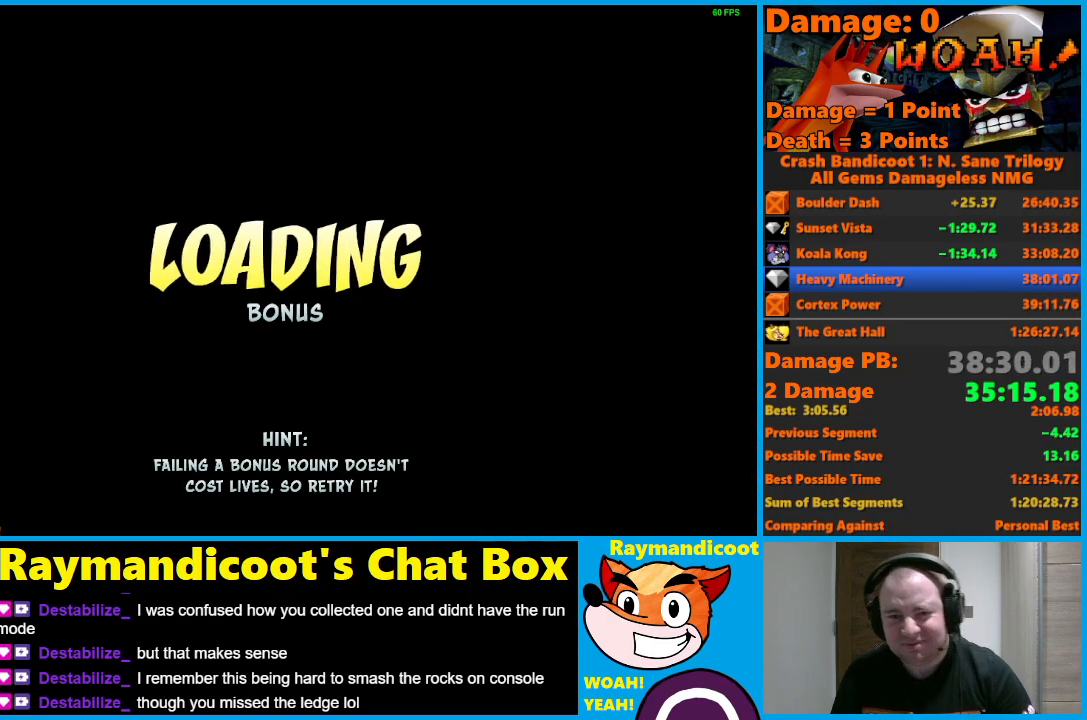
{"buttons": [], "left_stick": "center", "right_stick": "center", "events": []}
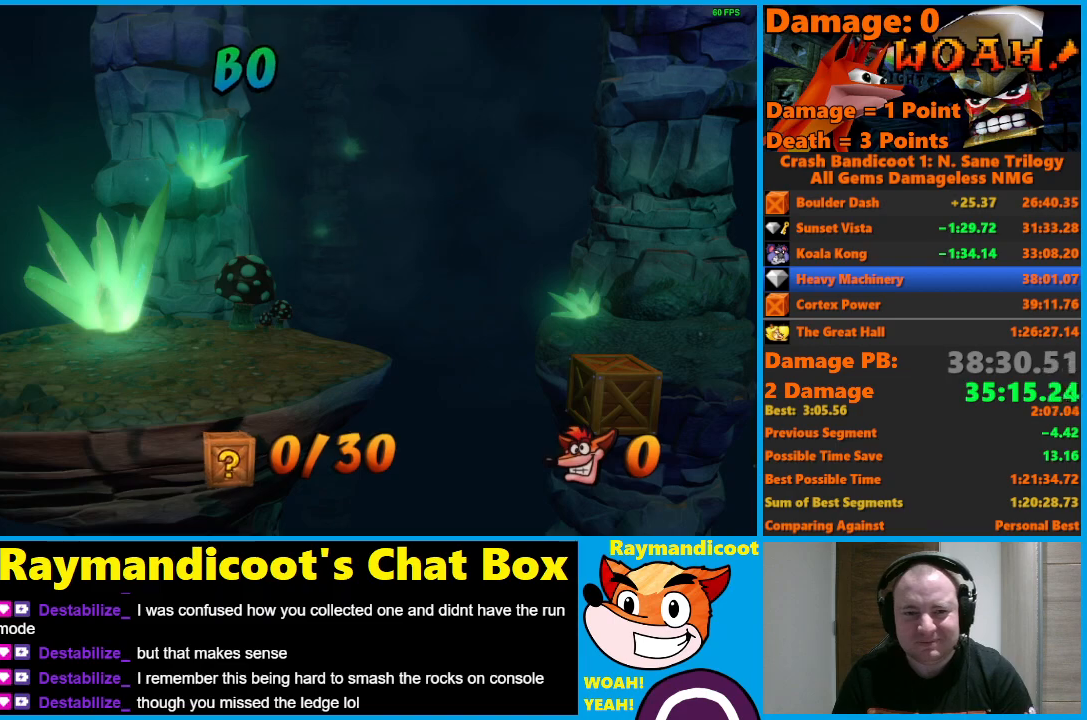
{"buttons": [], "left_stick": "center", "right_stick": "center", "events": []}
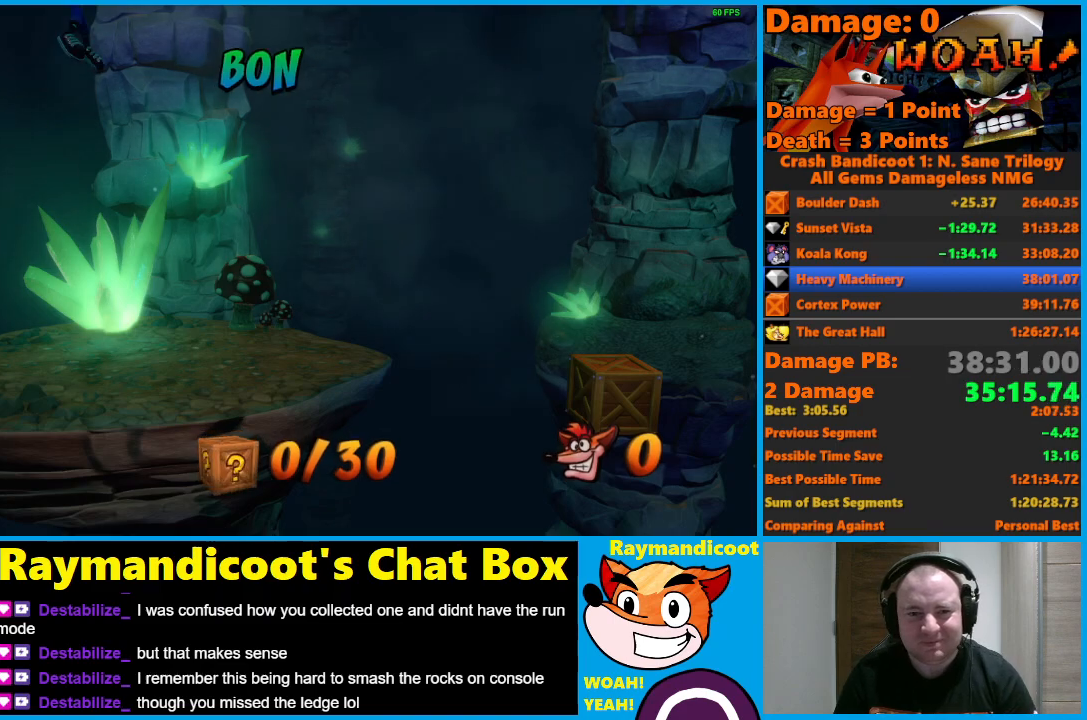
{"buttons": ["DPAD_RIGHT"], "left_stick": "center", "right_stick": "center", "events": [[100, "DPAD_RIGHT", "down"]]}
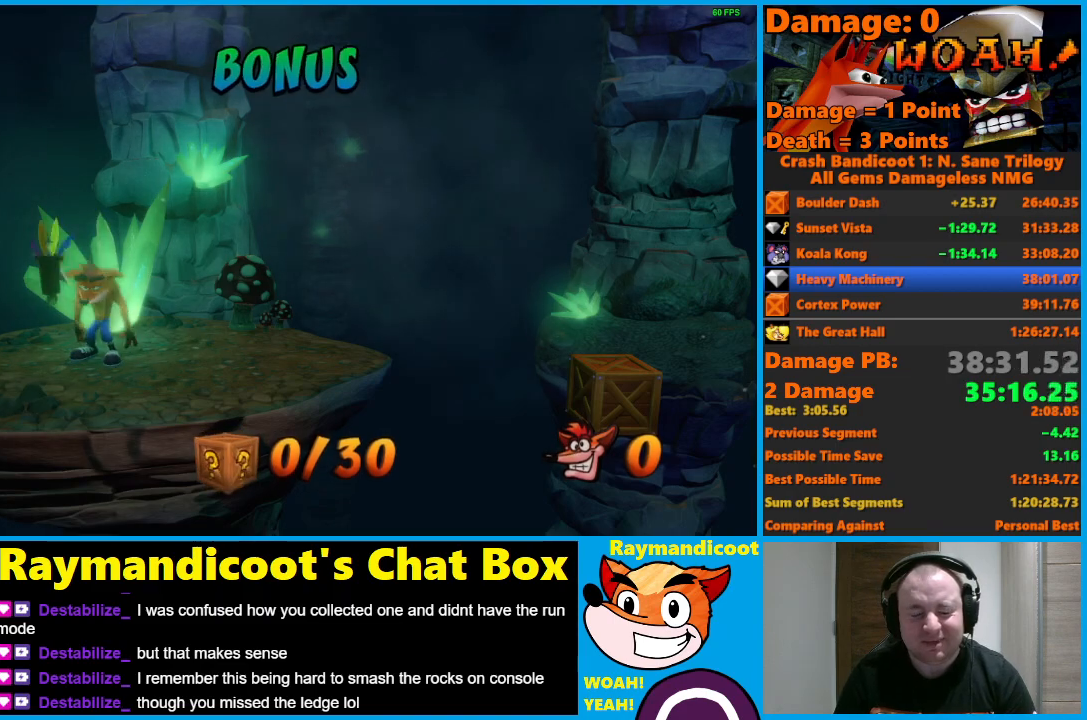
{"buttons": ["A", "DPAD_RIGHT"], "left_stick": "center", "right_stick": "center", "events": [[417, "A", "down"]]}
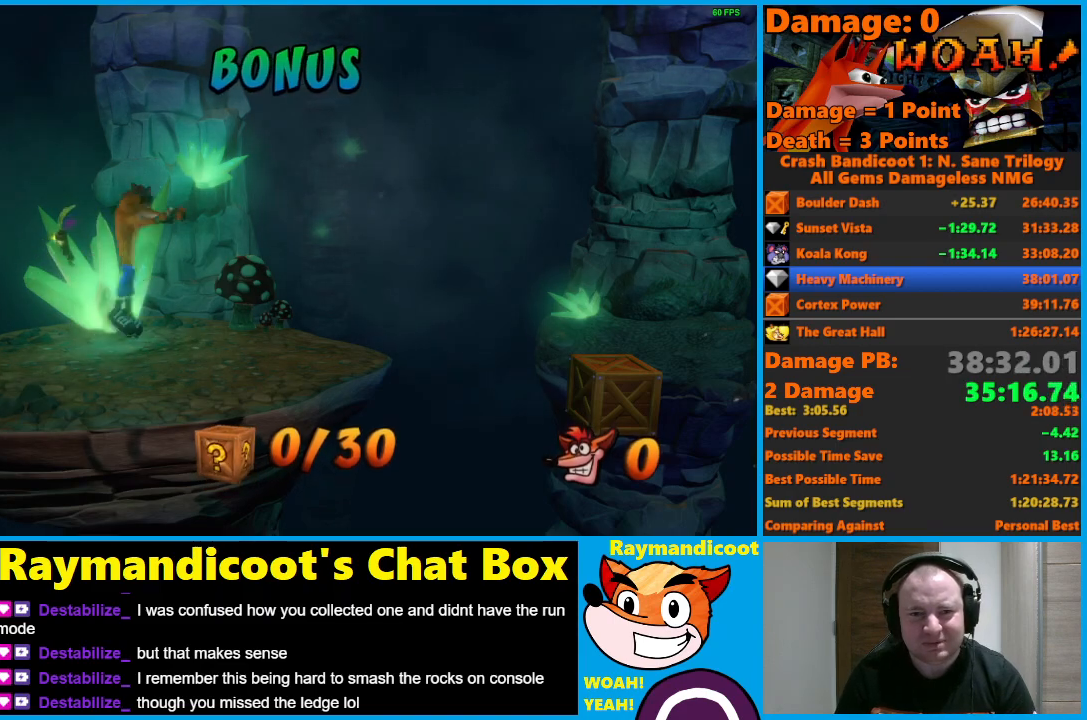
{"buttons": ["DPAD_RIGHT"], "left_stick": "center", "right_stick": "center", "events": [[17, "A", "up"]]}
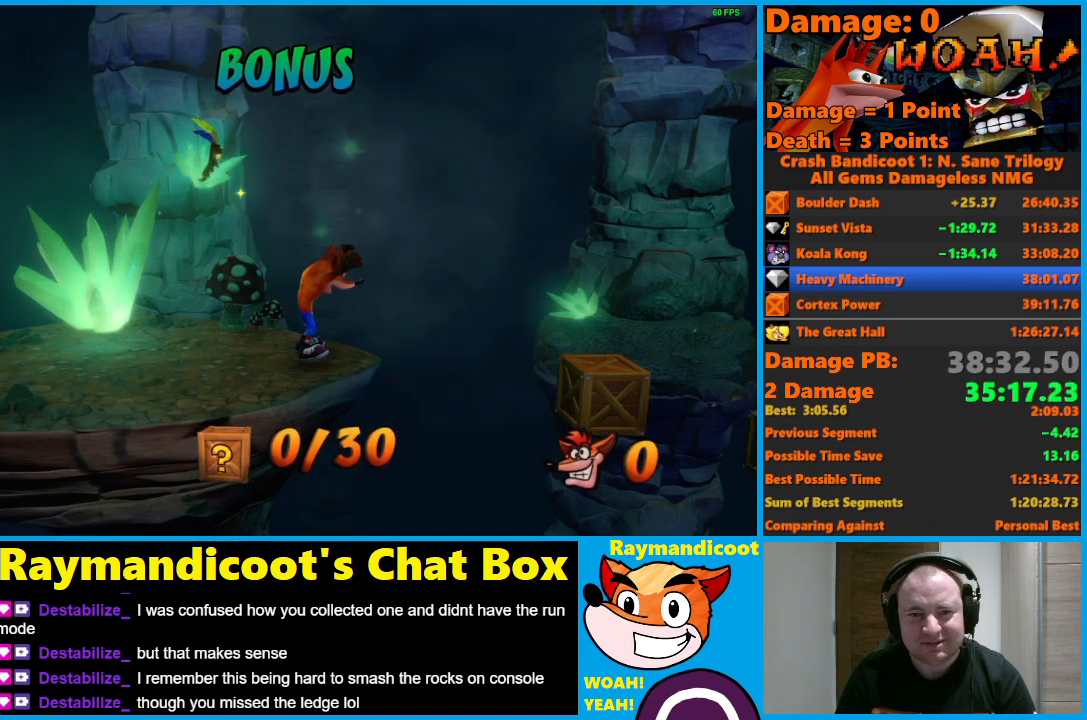
{"buttons": ["DPAD_RIGHT"], "left_stick": "center", "right_stick": "center", "events": [[50, "A", "down"], [467, "A", "up"]]}
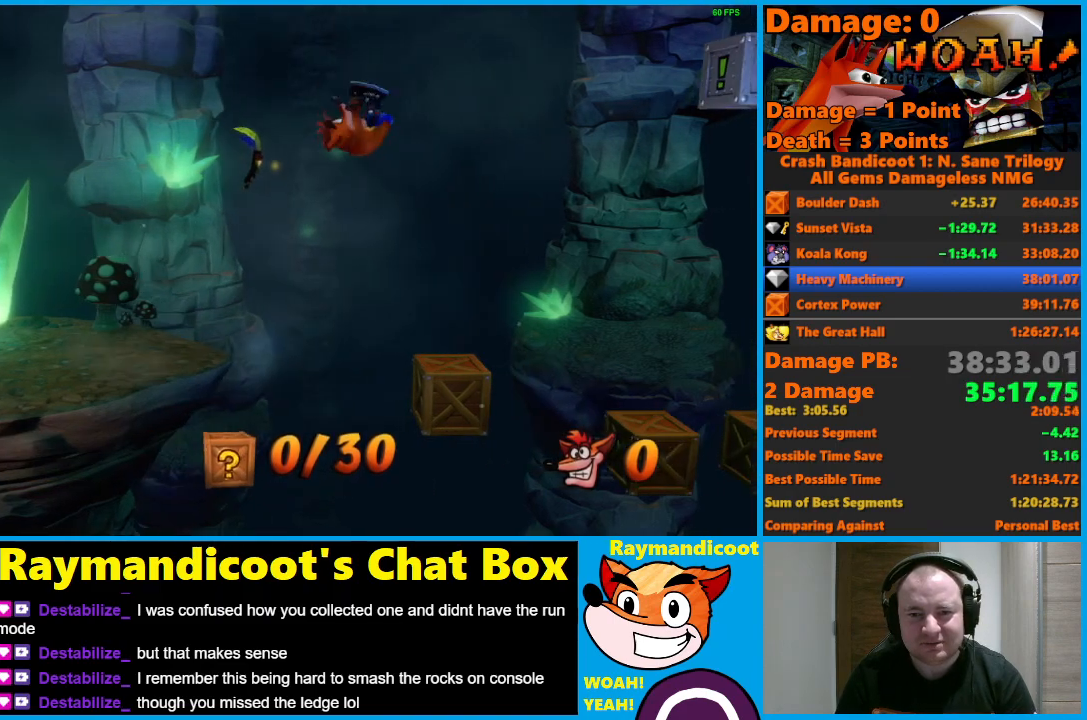
{"buttons": ["DPAD_RIGHT"], "left_stick": "center", "right_stick": "center", "events": [[100, "A", "down"], [500, "A", "up"]]}
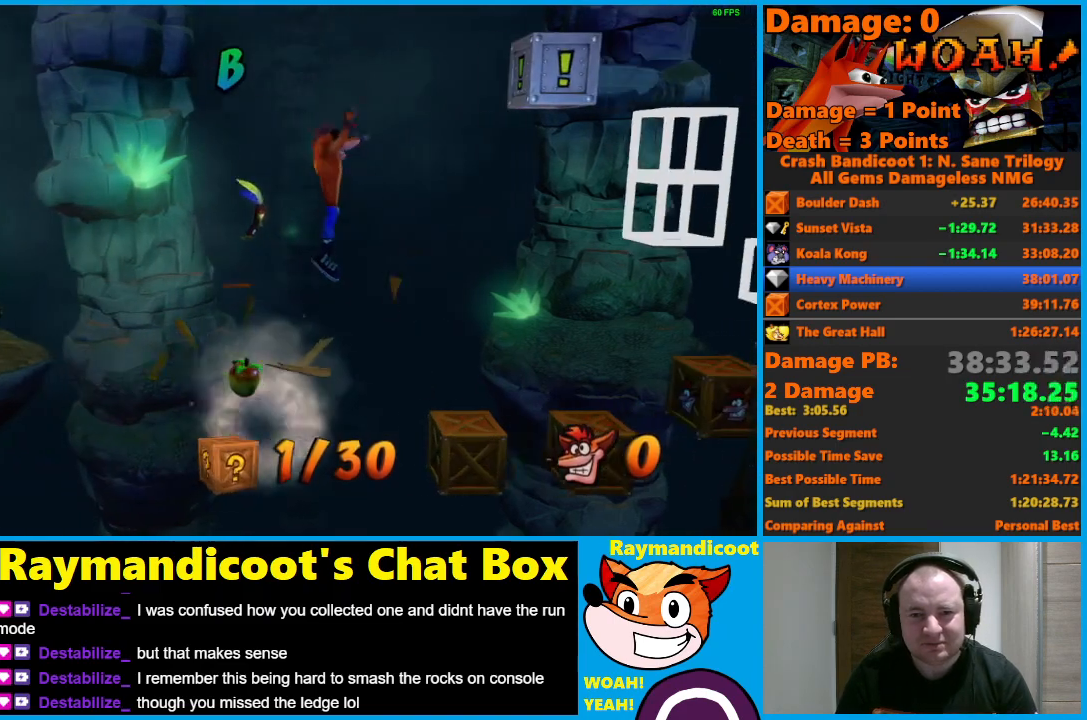
{"buttons": ["DPAD_RIGHT"], "left_stick": "center", "right_stick": "center", "events": []}
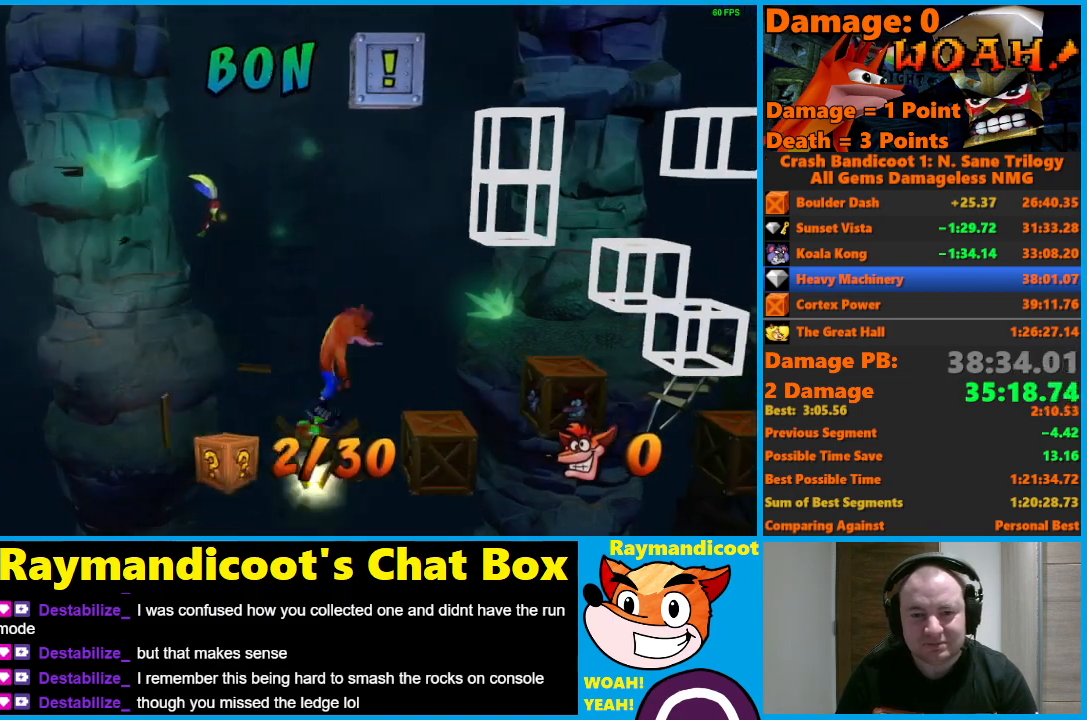
{"buttons": ["DPAD_RIGHT"], "left_stick": "center", "right_stick": "center", "events": [[217, "DPAD_RIGHT", "up"], [300, "DPAD_RIGHT", "down"]]}
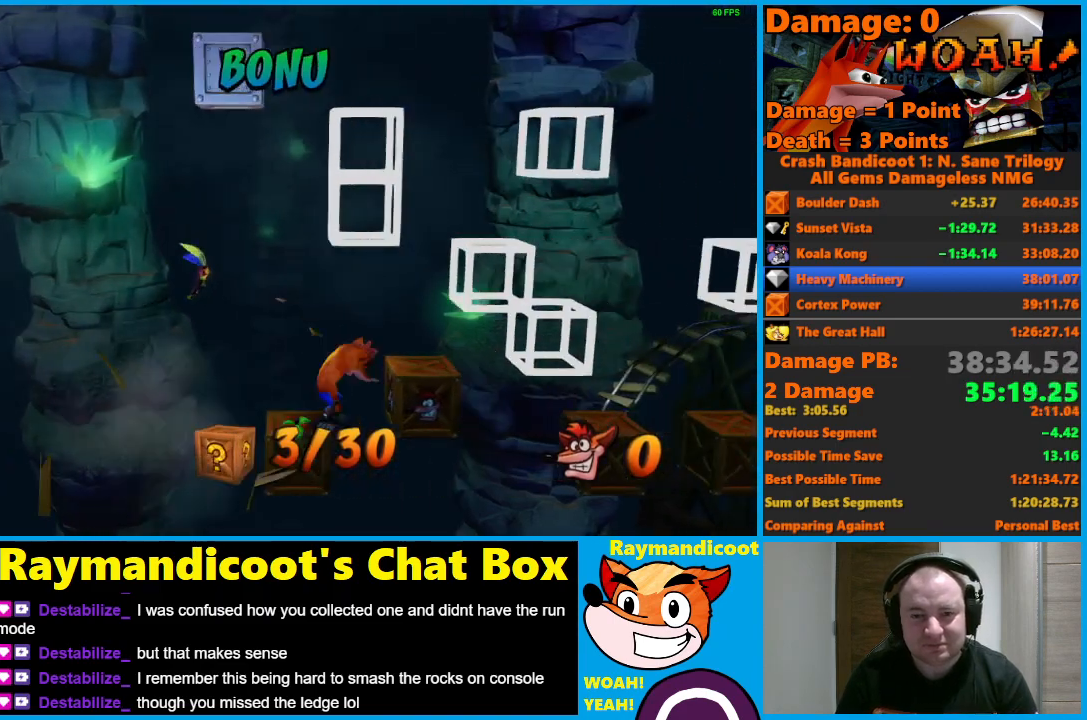
{"buttons": ["DPAD_RIGHT"], "left_stick": "center", "right_stick": "center", "events": [[317, "A", "down"], [400, "A", "up"]]}
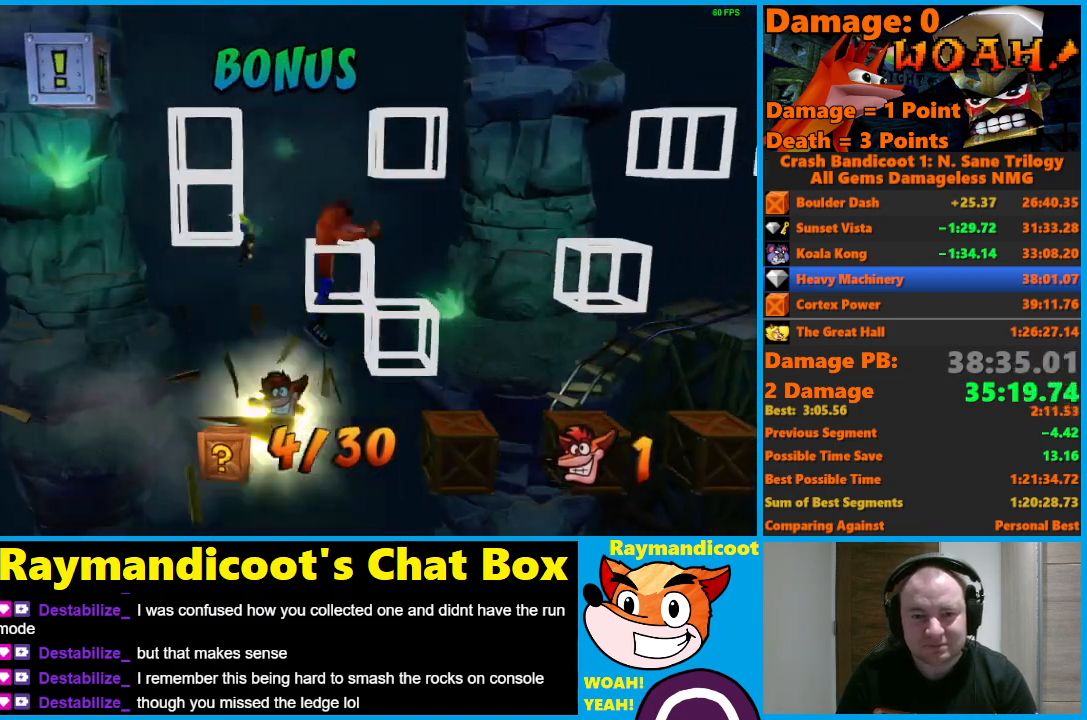
{"buttons": ["DPAD_RIGHT"], "left_stick": "center", "right_stick": "center", "events": []}
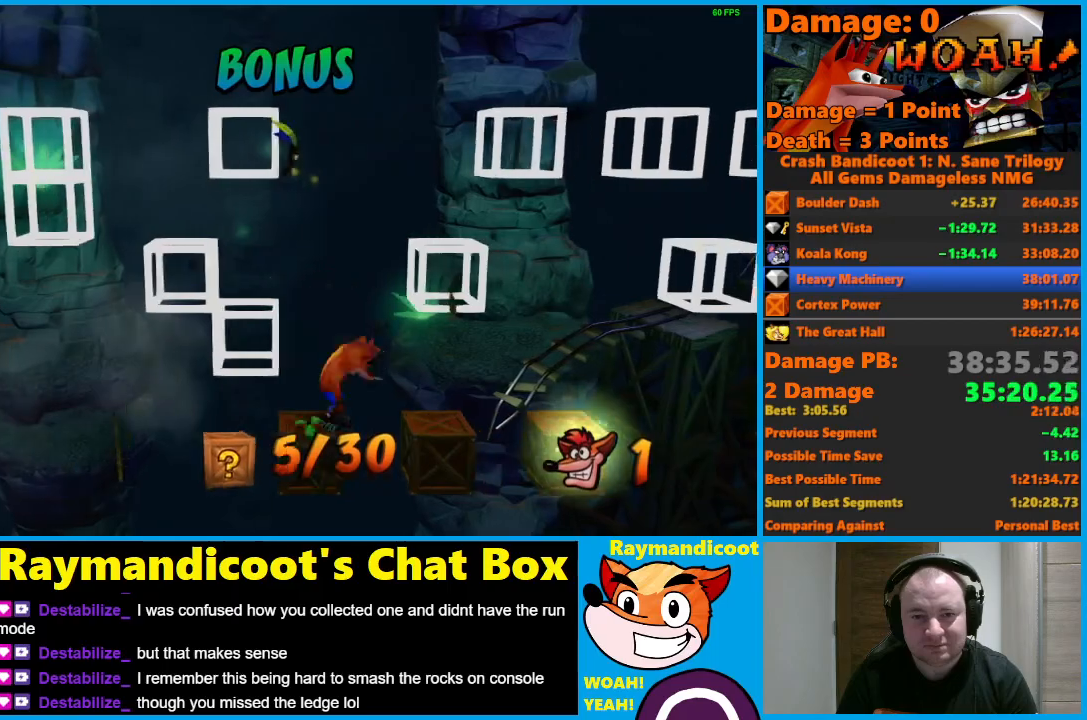
{"buttons": ["DPAD_RIGHT"], "left_stick": "center", "right_stick": "center", "events": [[200, "DPAD_RIGHT", "up"], [283, "DPAD_RIGHT", "down"]]}
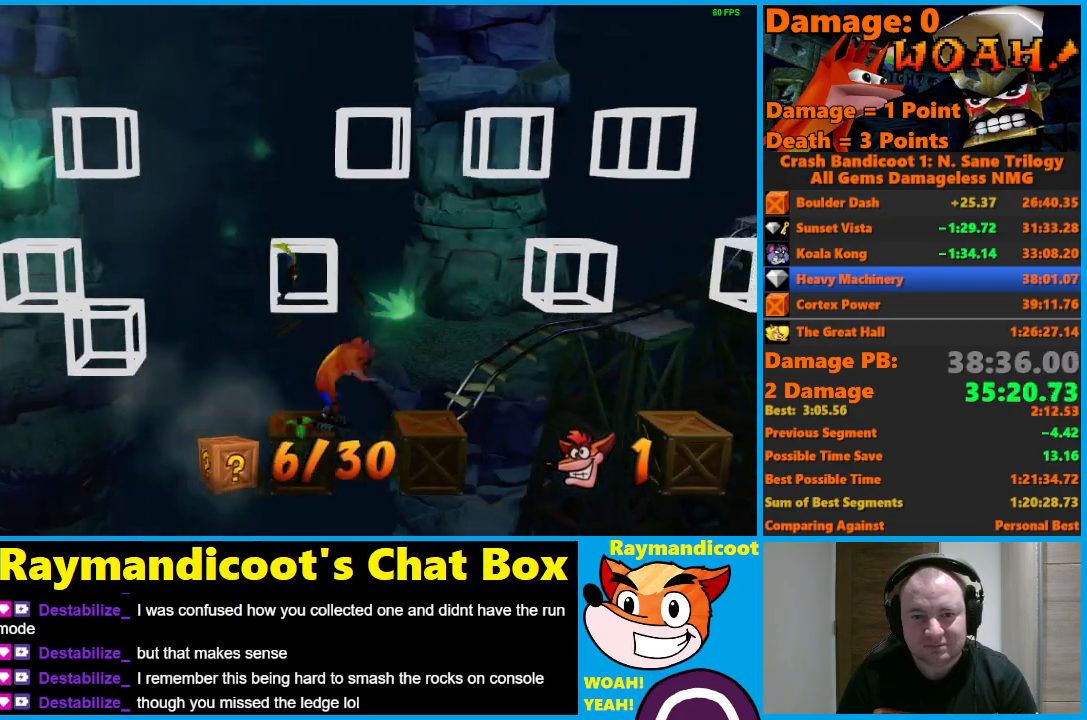
{"buttons": ["A", "DPAD_RIGHT"], "left_stick": "center", "right_stick": "center", "events": [[183, "DPAD_RIGHT", "up"], [283, "DPAD_RIGHT", "down"], [350, "A", "down"]]}
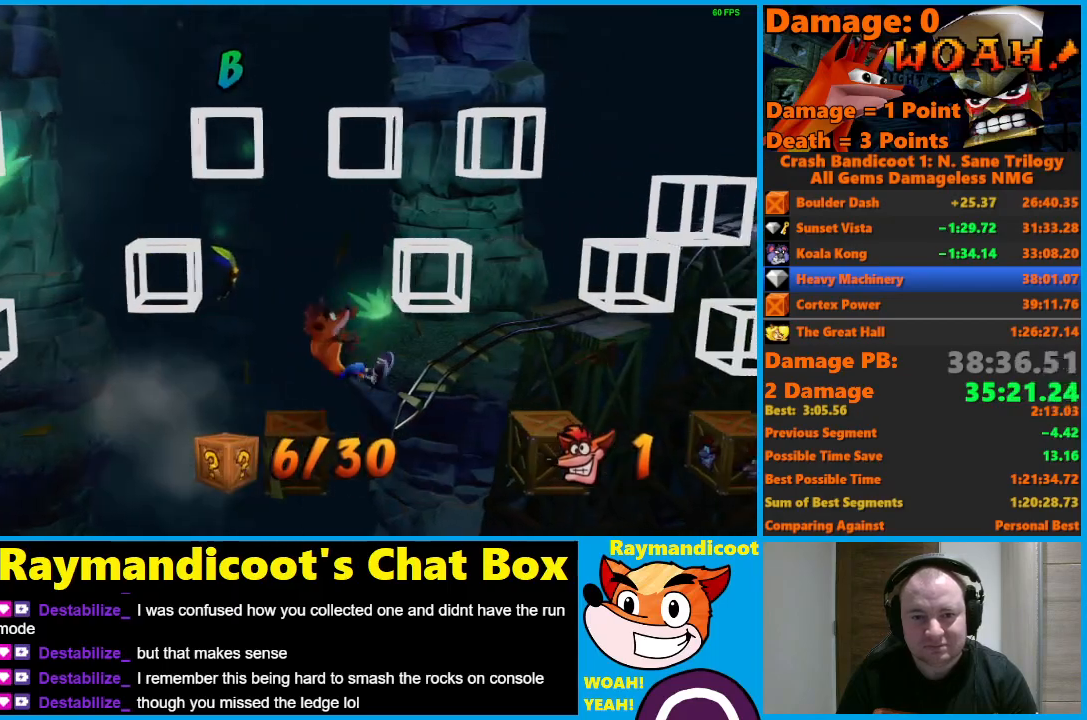
{"buttons": ["A", "DPAD_RIGHT"], "left_stick": "center", "right_stick": "center", "events": []}
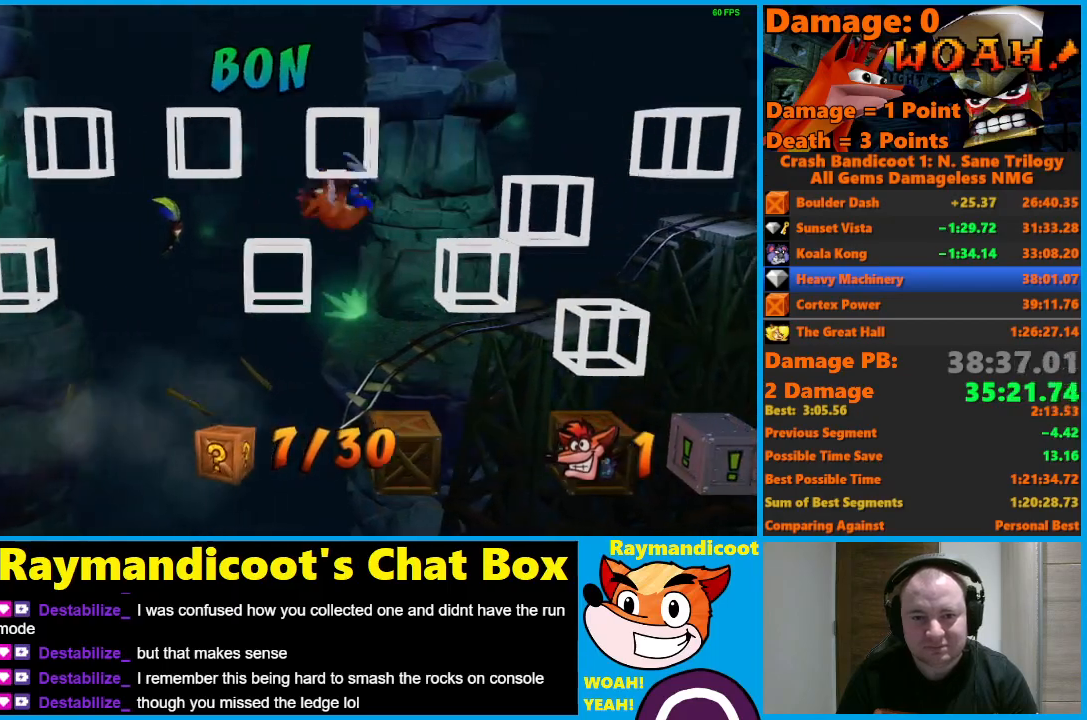
{"buttons": ["DPAD_RIGHT"], "left_stick": "center", "right_stick": "center", "events": [[467, "A", "up"]]}
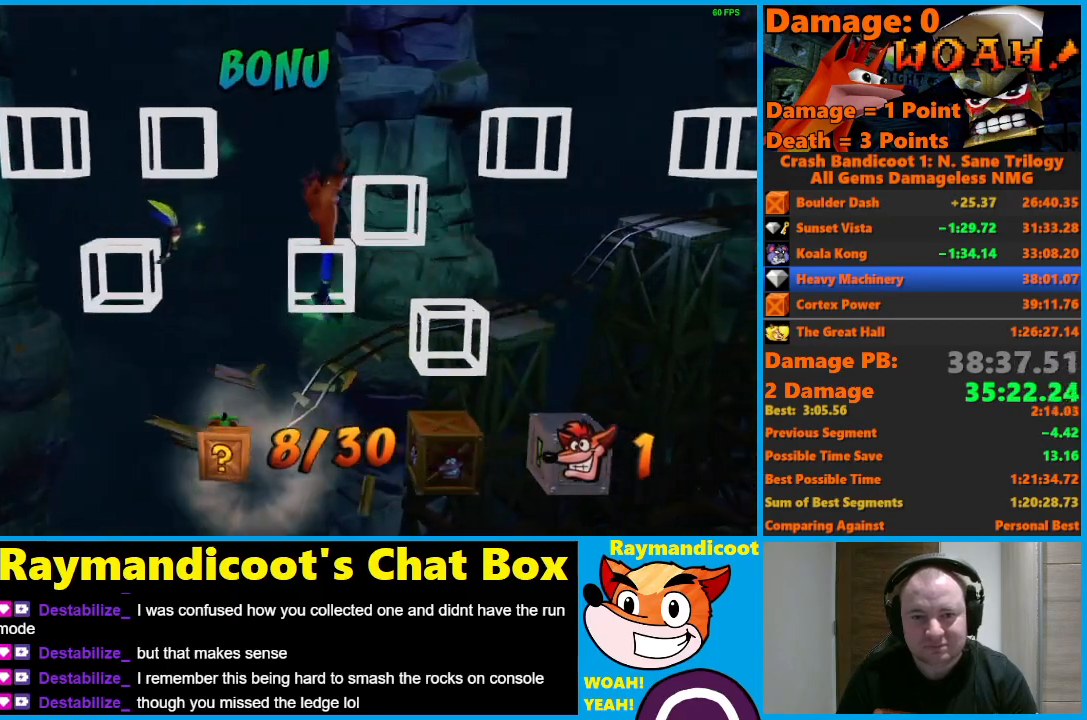
{"buttons": ["DPAD_RIGHT"], "left_stick": "center", "right_stick": "center", "events": []}
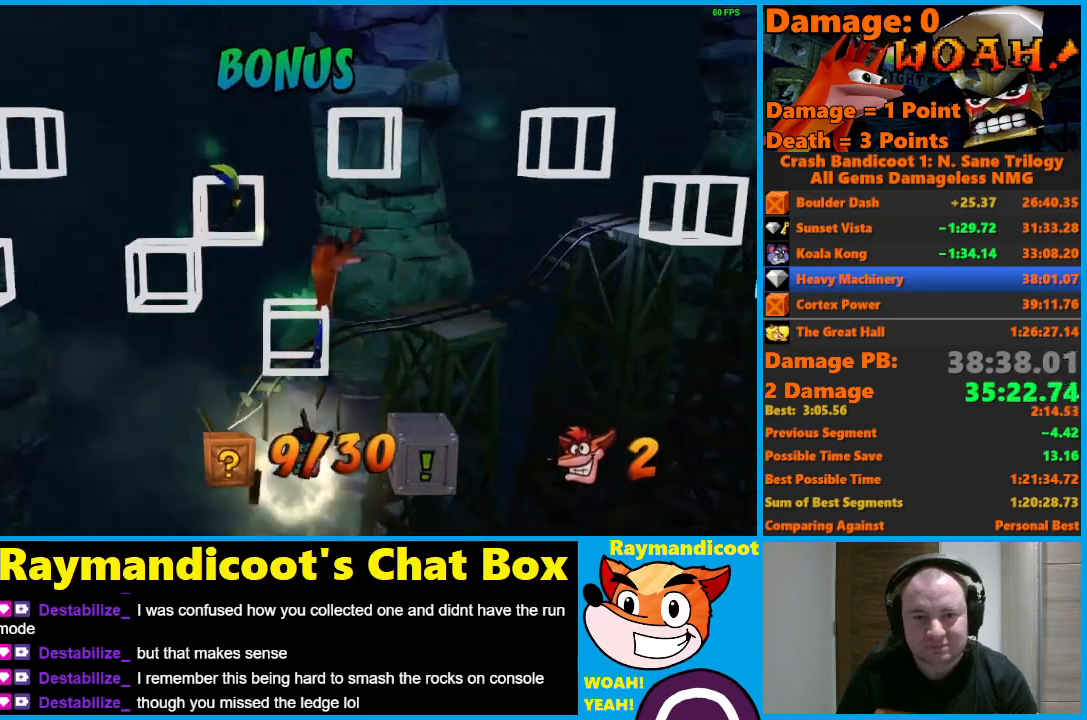
{"buttons": ["A", "DPAD_LEFT"], "left_stick": "center", "right_stick": "center", "events": [[267, "DPAD_RIGHT", "up"], [367, "DPAD_LEFT", "down"], [383, "A", "down"]]}
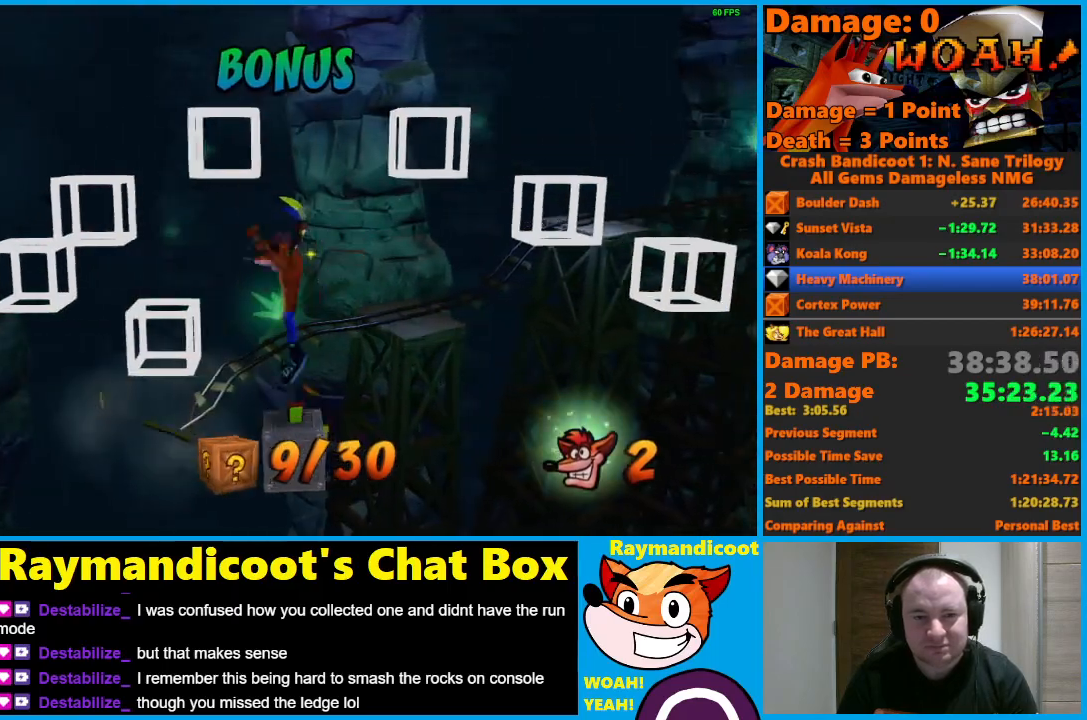
{"buttons": ["DPAD_LEFT"], "left_stick": "center", "right_stick": "center", "events": [[167, "A", "up"], [217, "DPAD_LEFT", "up"], [300, "DPAD_LEFT", "down"]]}
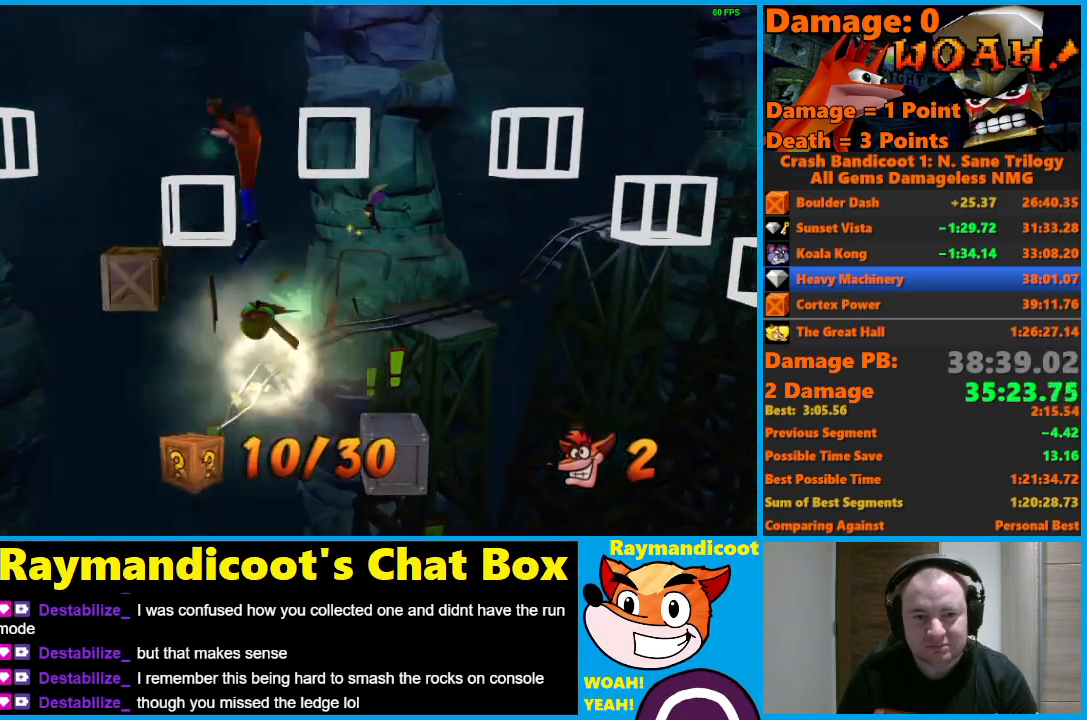
{"buttons": ["A", "DPAD_LEFT"], "left_stick": "center", "right_stick": "center", "events": [[250, "A", "down"]]}
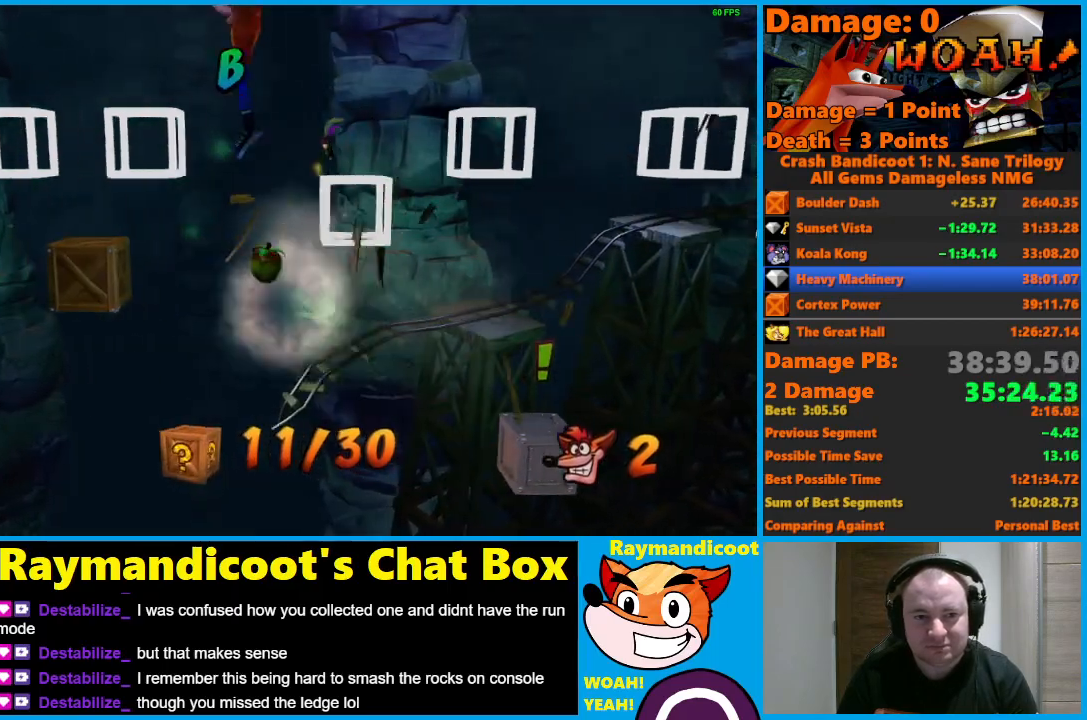
{"buttons": ["A", "DPAD_LEFT"], "left_stick": "center", "right_stick": "center", "events": [[133, "A", "up"], [250, "A", "down"]]}
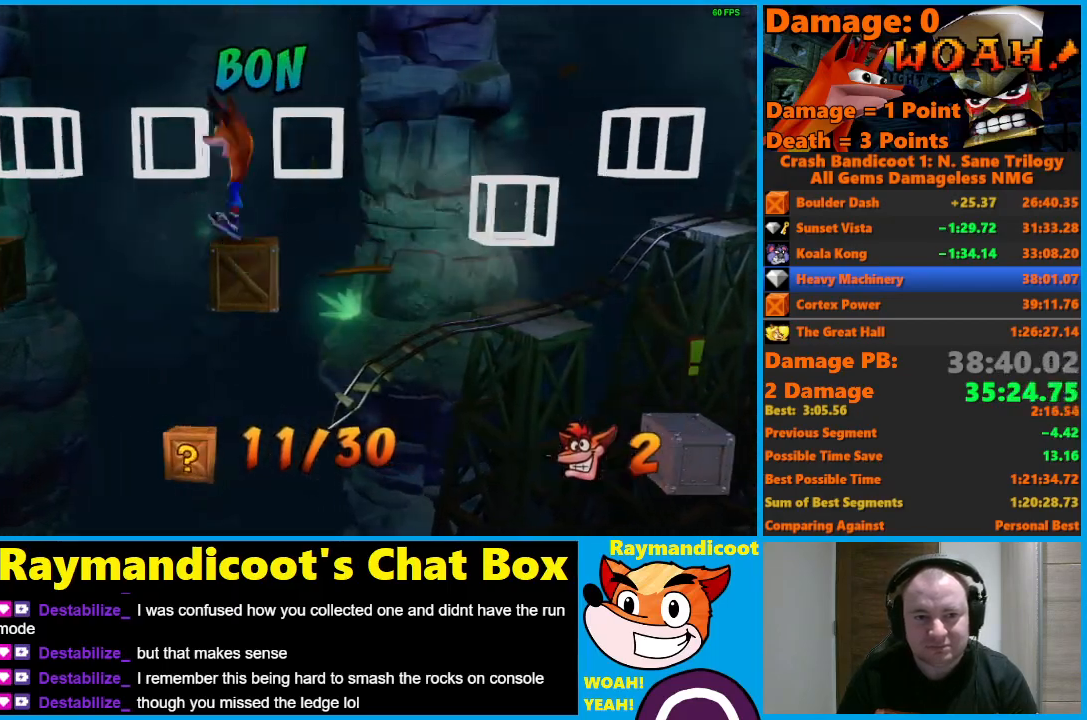
{"buttons": ["A", "DPAD_LEFT"], "left_stick": "center", "right_stick": "center", "events": []}
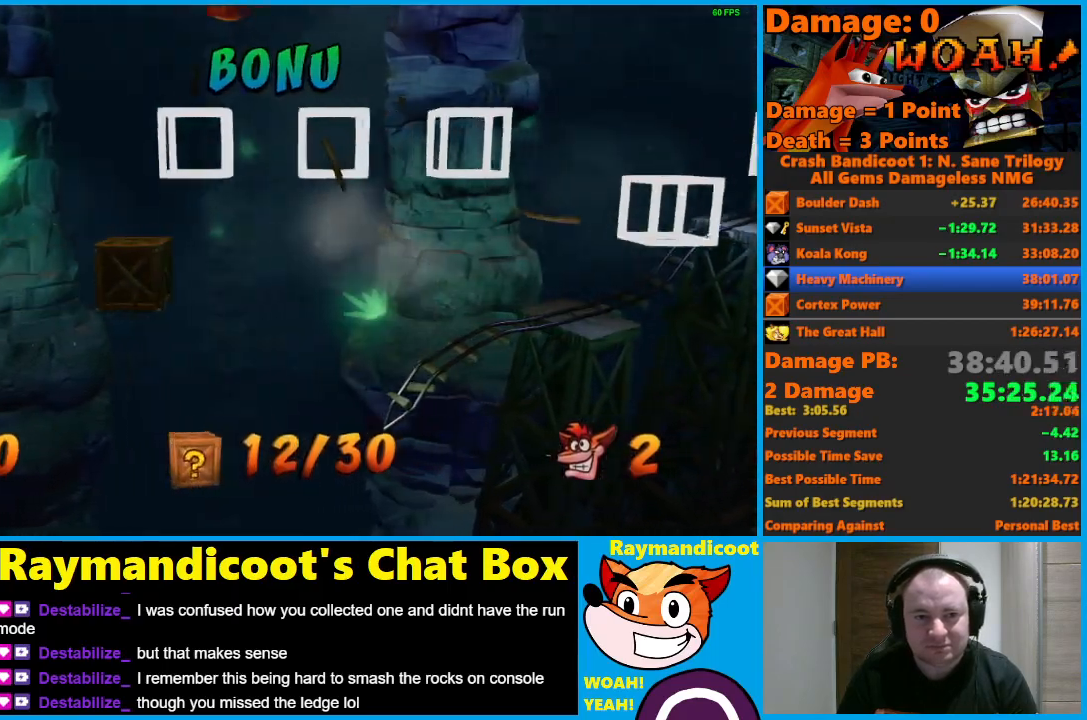
{"buttons": ["A", "DPAD_LEFT"], "left_stick": "center", "right_stick": "center", "events": []}
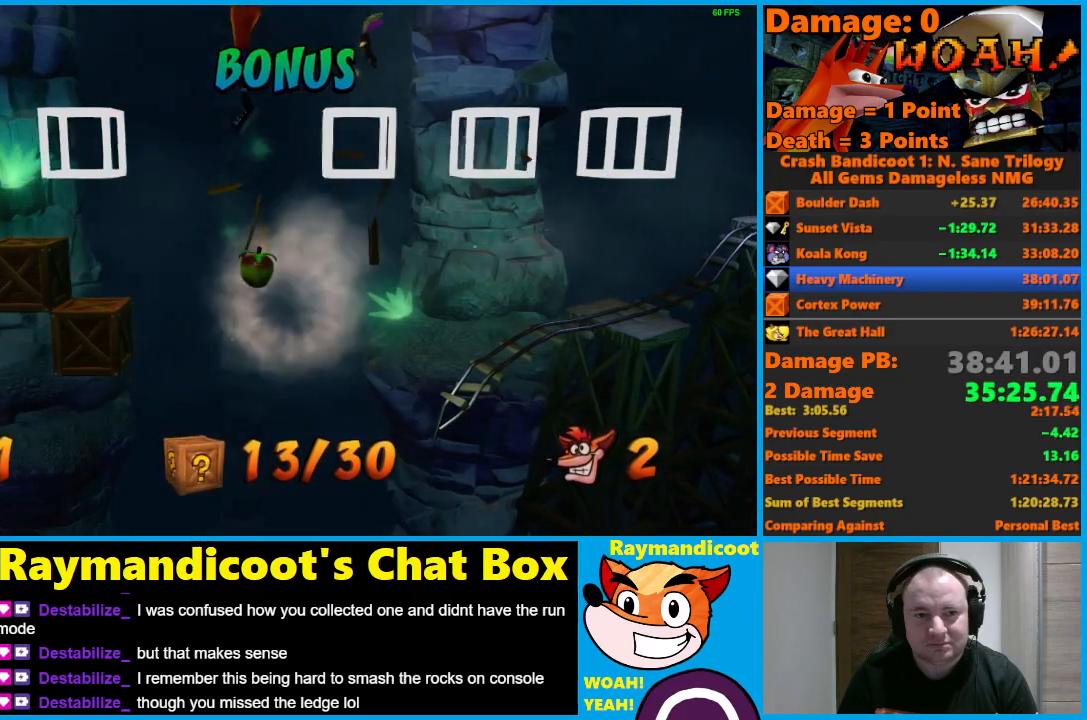
{"buttons": ["DPAD_LEFT"], "left_stick": "center", "right_stick": "center", "events": [[67, "A", "up"], [317, "DPAD_LEFT", "up"], [467, "DPAD_LEFT", "down"]]}
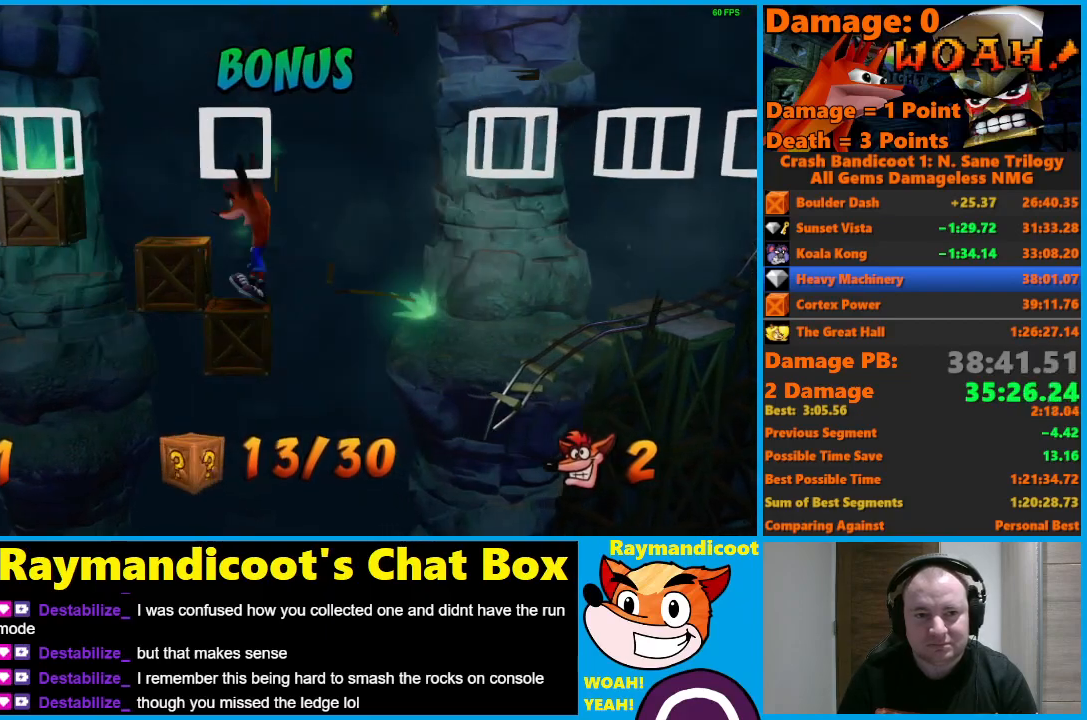
{"buttons": ["DPAD_LEFT"], "left_stick": "center", "right_stick": "center", "events": [[183, "DPAD_LEFT", "up"], [317, "DPAD_LEFT", "down"]]}
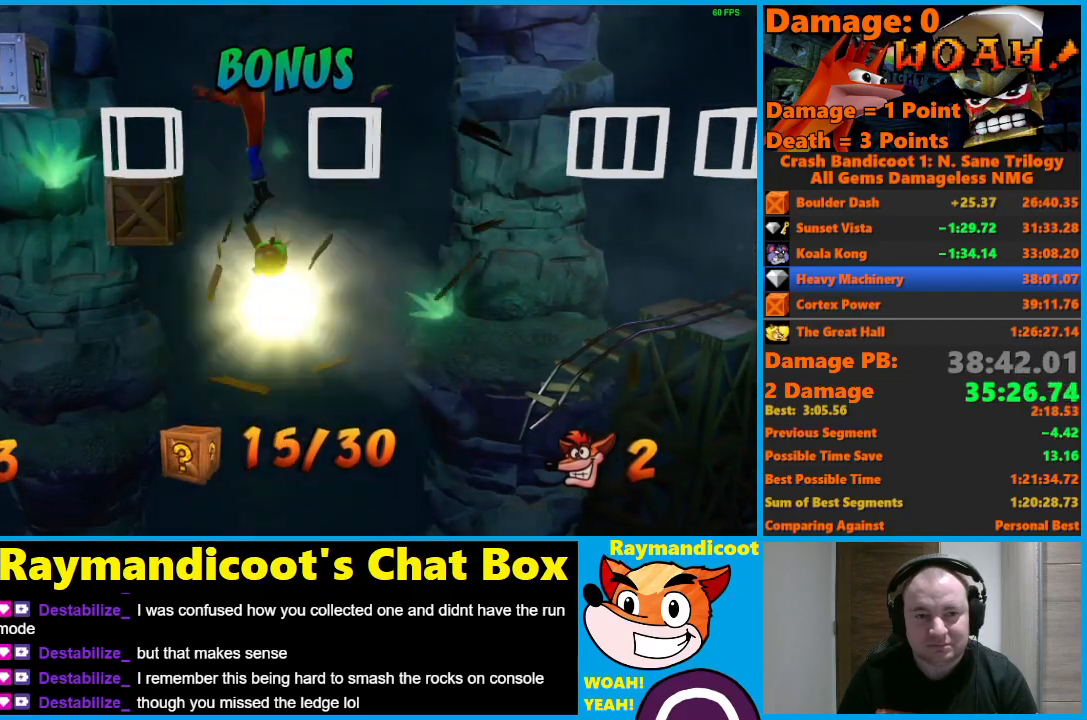
{"buttons": ["A", "DPAD_LEFT"], "left_stick": "center", "right_stick": "center", "events": [[317, "A", "down"]]}
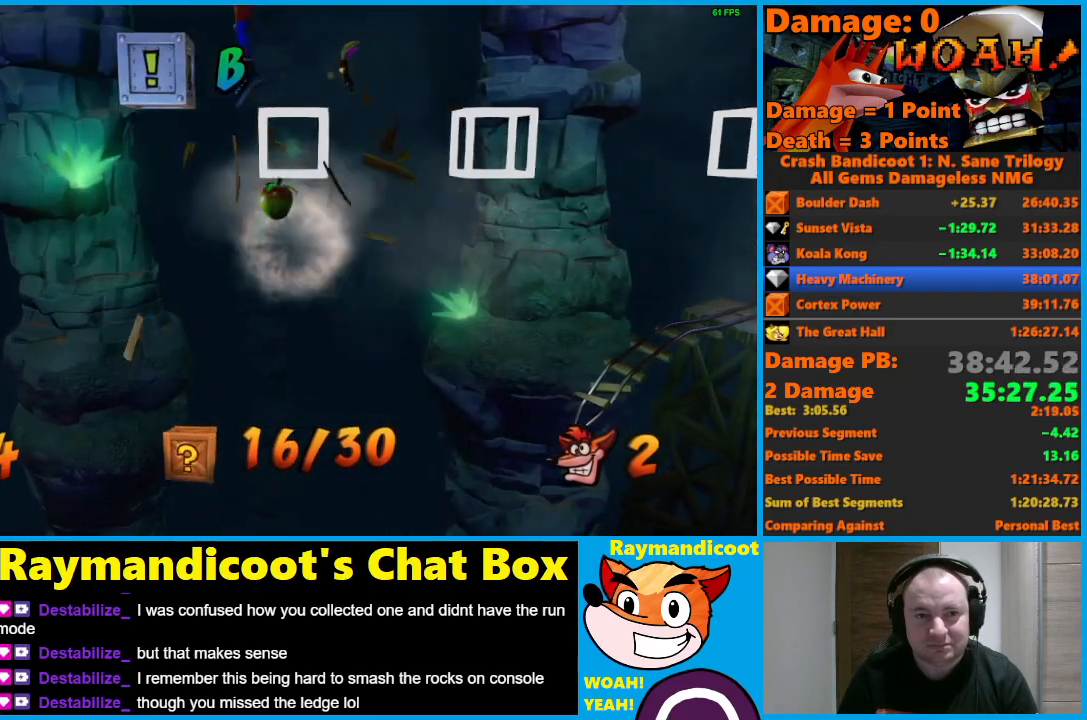
{"buttons": ["DPAD_RIGHT"], "left_stick": "center", "right_stick": "center", "events": [[200, "A", "up"], [267, "DPAD_LEFT", "up"], [333, "DPAD_RIGHT", "down"]]}